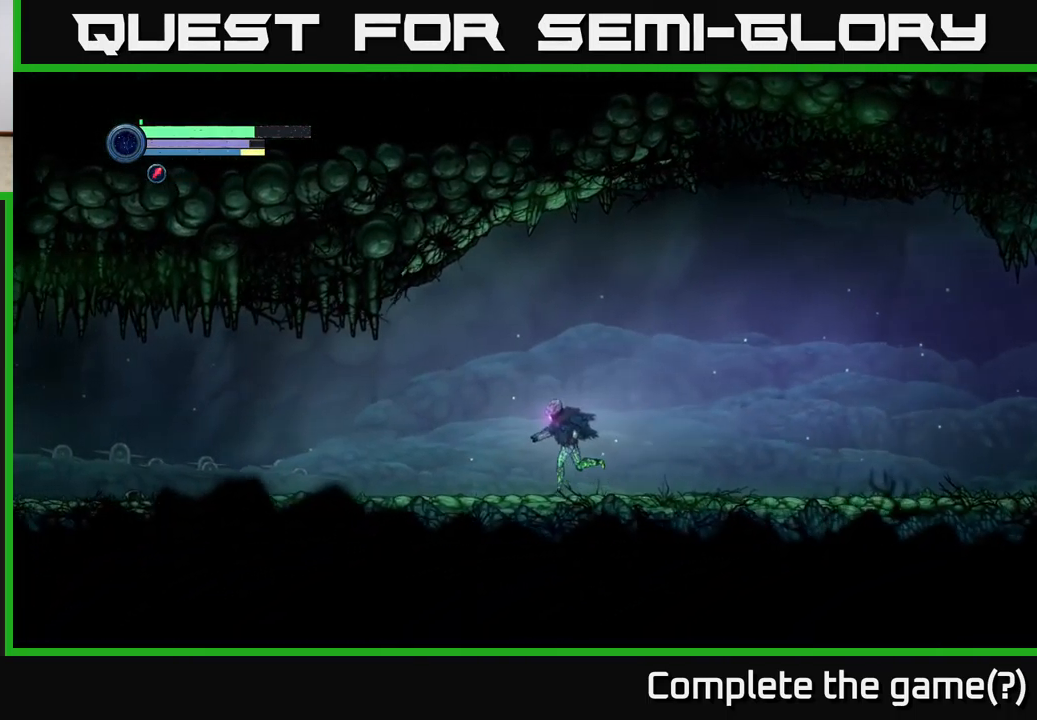
Gameplay with a controller (Xbox layout); each line is a JSON object with the inputs held at the frame after it. "events" lists button and stick changes between this image and that frame as [ms after this image, input, new state], when the widget could be followed in between.
{"buttons": ["R2"], "left_stick": "left", "right_stick": "center", "events": [[400, "A", "down"], [500, "A", "up"]]}
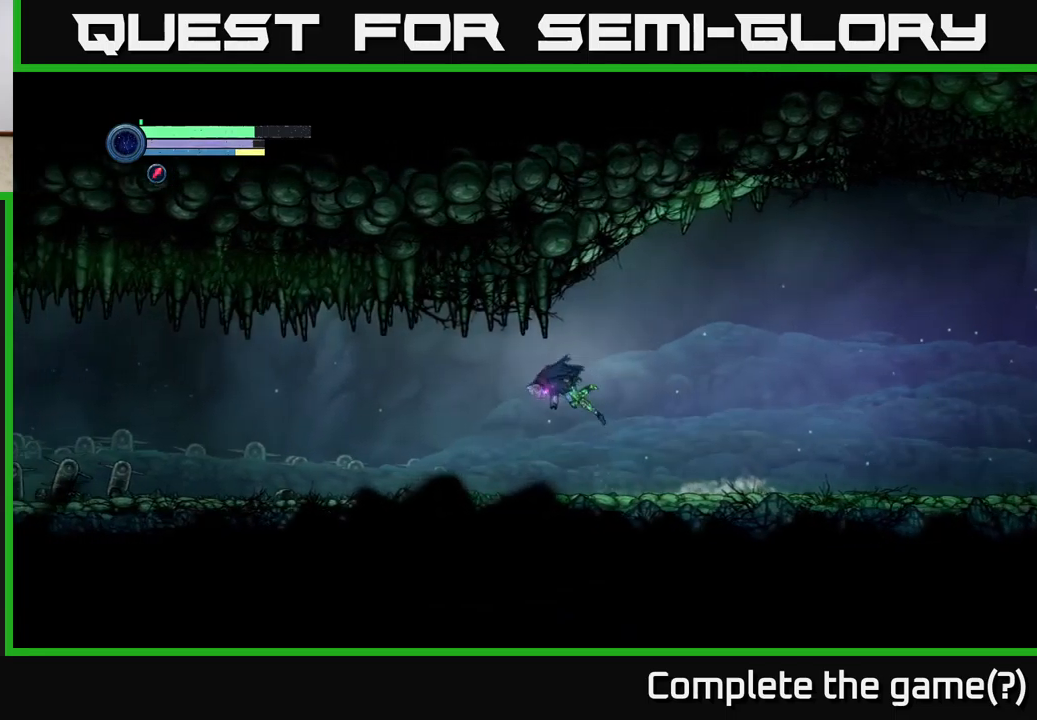
{"buttons": ["R2"], "left_stick": "right", "right_stick": "center", "events": [[433, "left_stick", "right"]]}
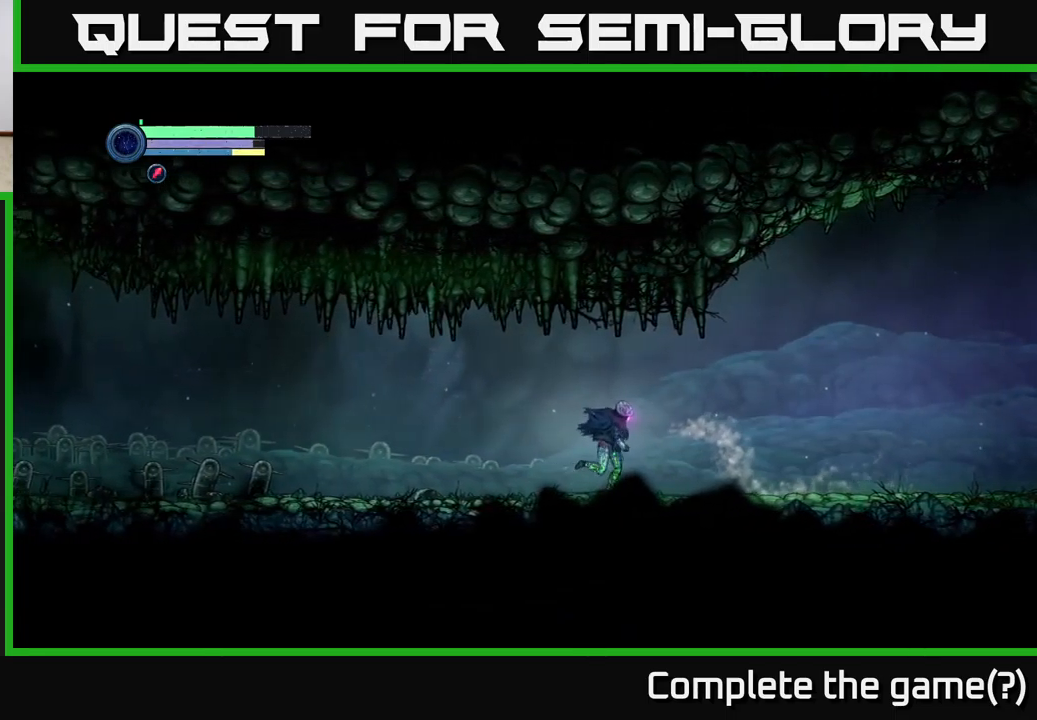
{"buttons": ["R2"], "left_stick": "right", "right_stick": "center", "events": []}
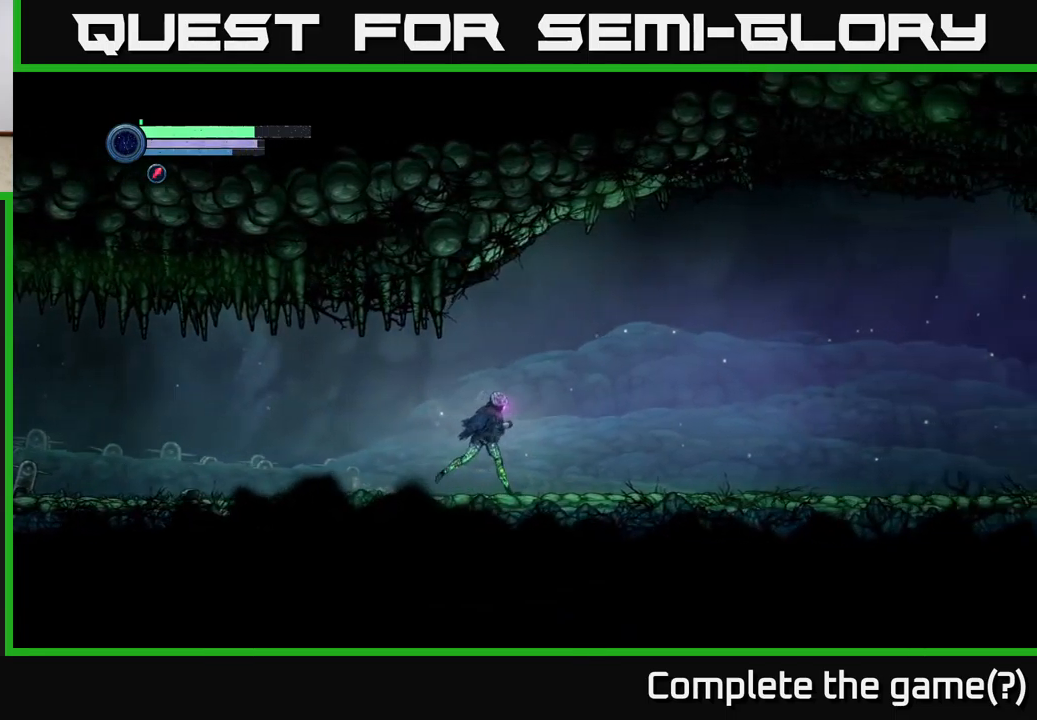
{"buttons": ["R2"], "left_stick": "right", "right_stick": "center", "events": []}
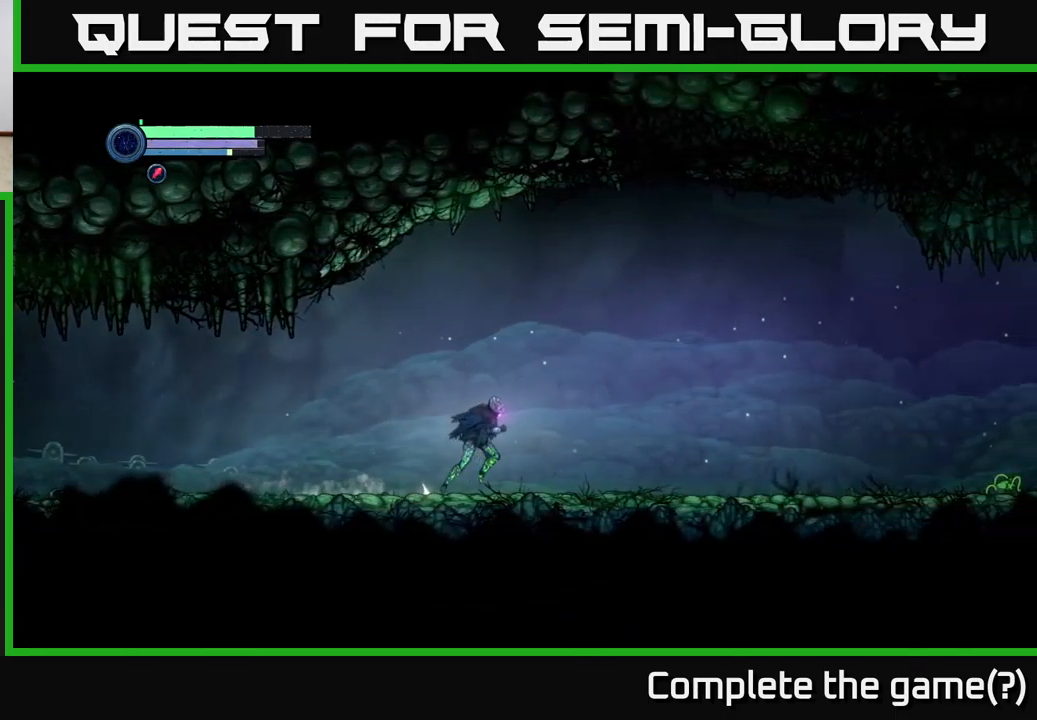
{"buttons": ["R2"], "left_stick": "right", "right_stick": "center", "events": []}
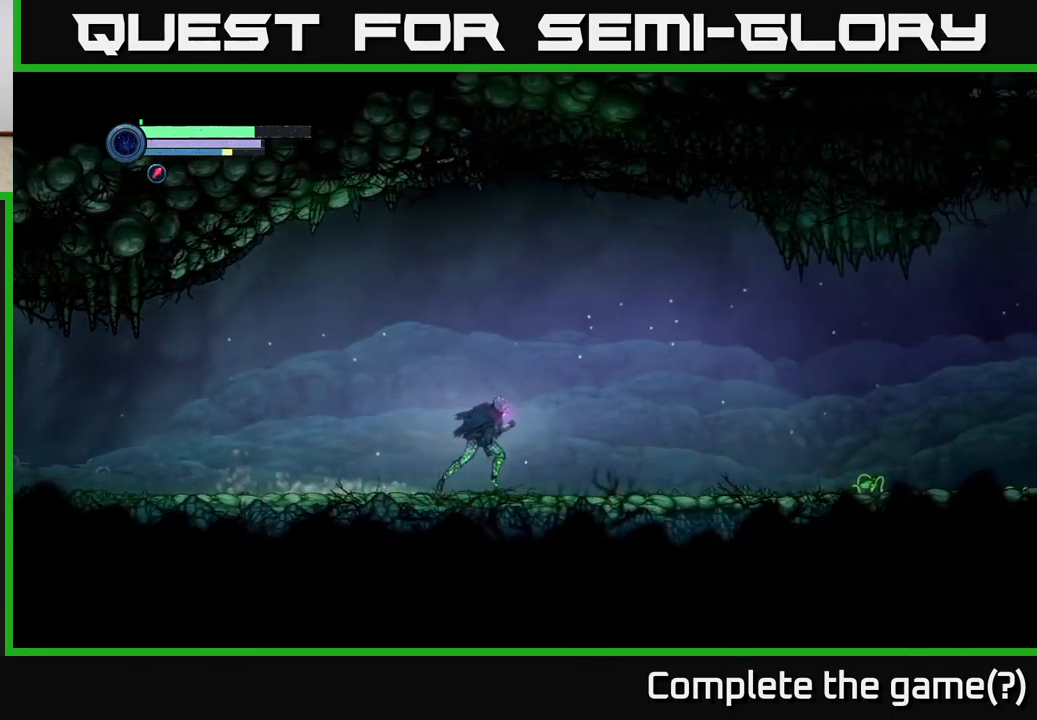
{"buttons": ["R2"], "left_stick": "right", "right_stick": "center", "events": [[200, "A", "down"], [317, "A", "up"]]}
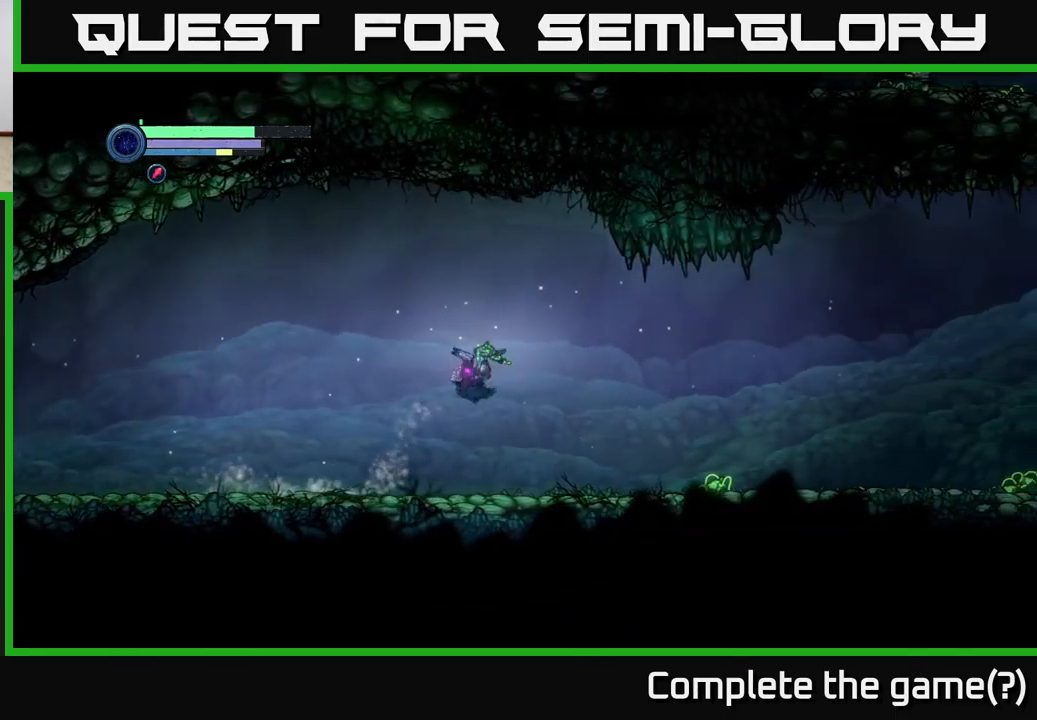
{"buttons": ["R2"], "left_stick": "right", "right_stick": "center", "events": []}
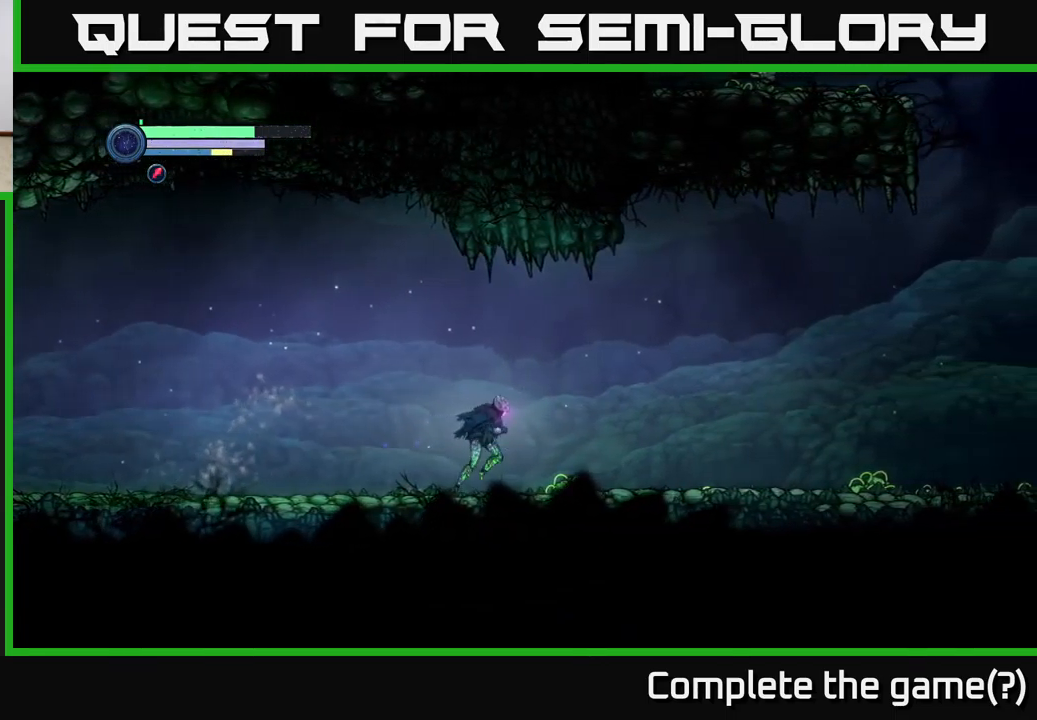
{"buttons": ["R2"], "left_stick": "right", "right_stick": "center", "events": []}
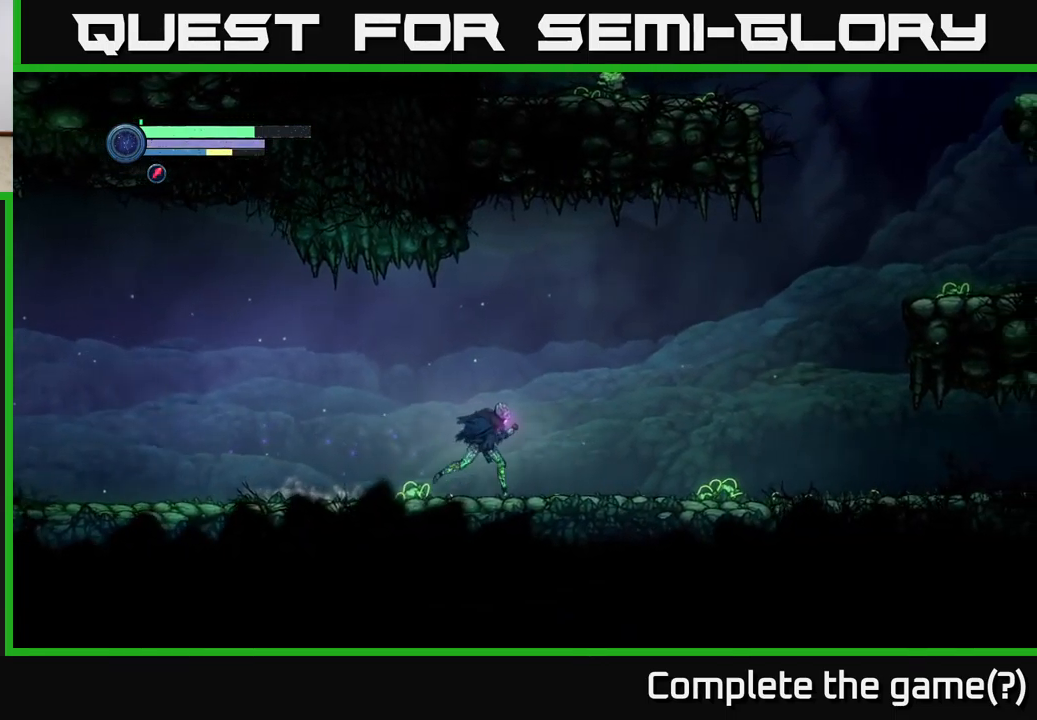
{"buttons": ["R2"], "left_stick": "right", "right_stick": "center", "events": []}
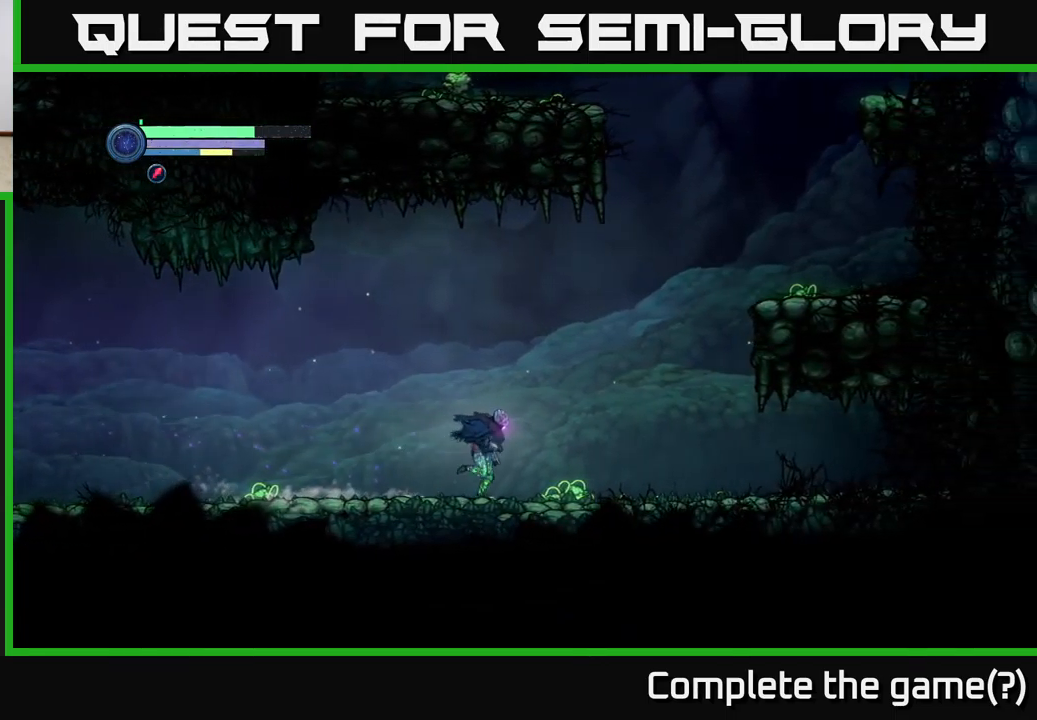
{"buttons": ["A", "R2"], "left_stick": "right", "right_stick": "center", "events": [[367, "A", "down"]]}
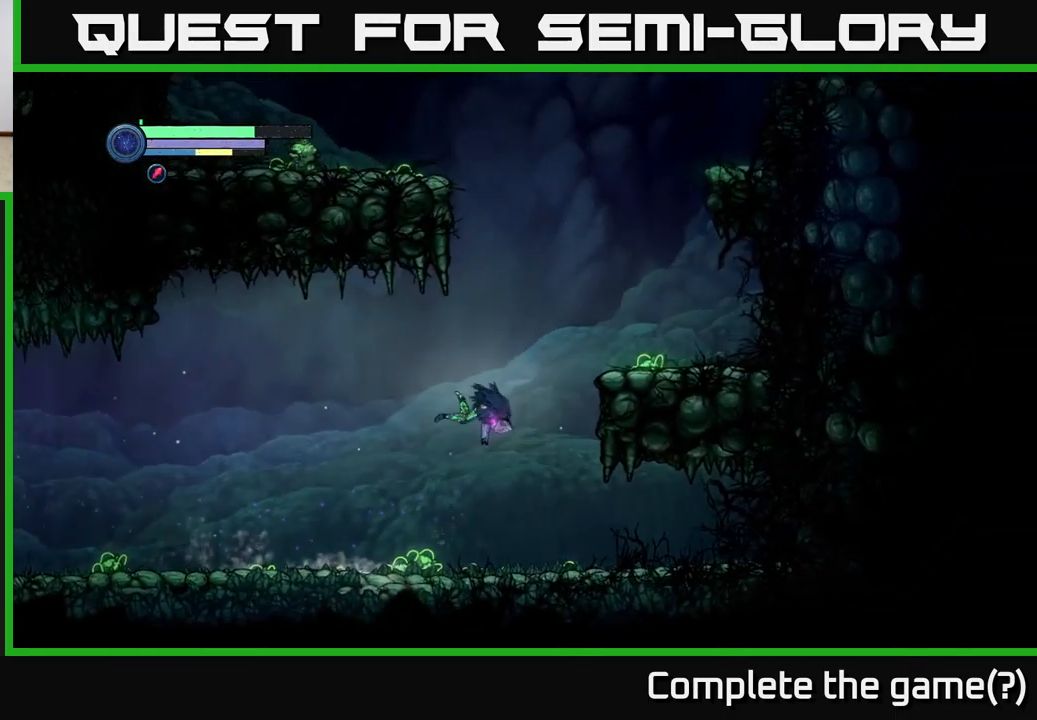
{"buttons": ["A", "R2"], "left_stick": "right", "right_stick": "center", "events": []}
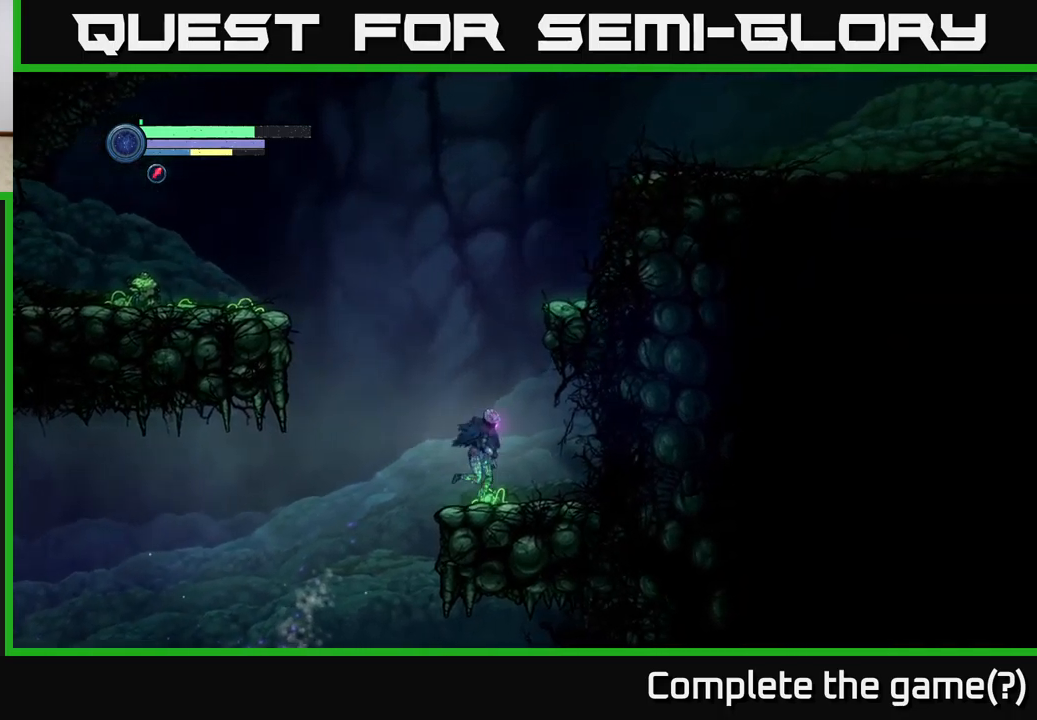
{"buttons": ["A"], "left_stick": "right", "right_stick": "center", "events": [[67, "A", "up"], [134, "R2", "up"], [167, "left_stick", "left"], [317, "A", "down"], [400, "left_stick", "right"]]}
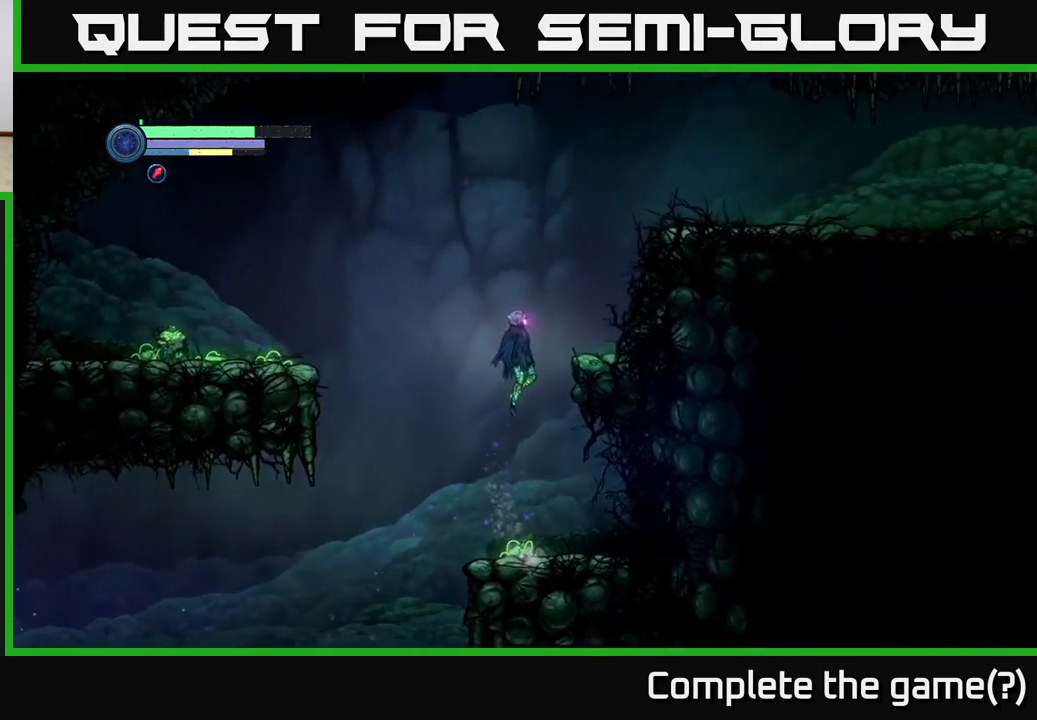
{"buttons": ["A"], "left_stick": "right", "right_stick": "center", "events": [[250, "A", "up"], [467, "A", "down"]]}
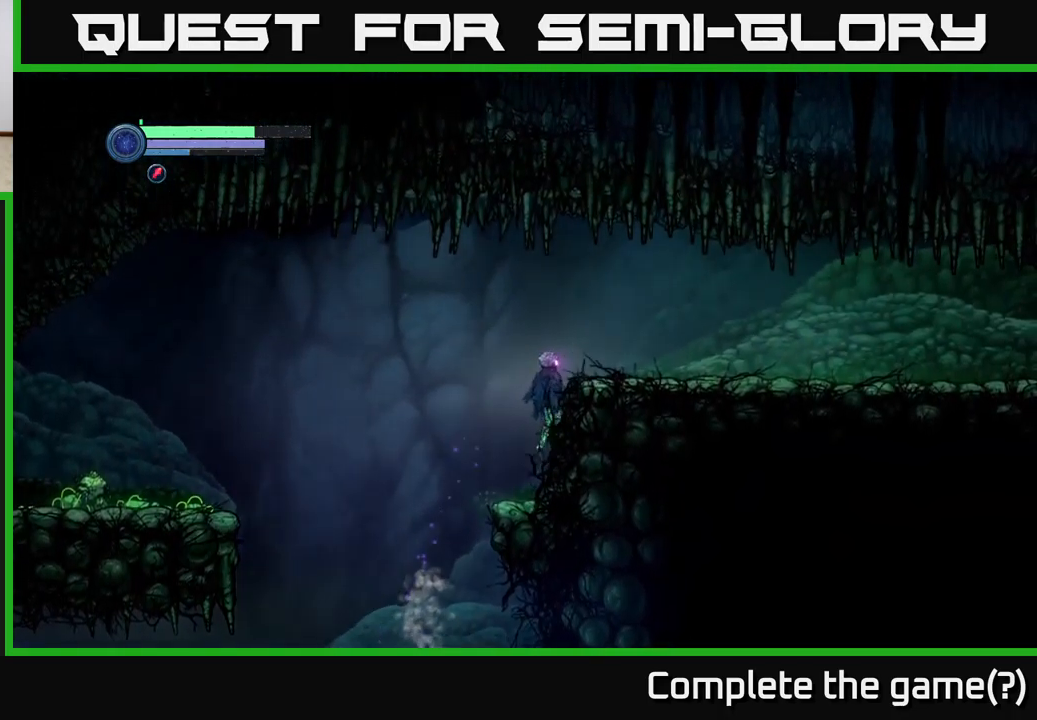
{"buttons": [], "left_stick": "right", "right_stick": "center", "events": [[234, "A", "up"]]}
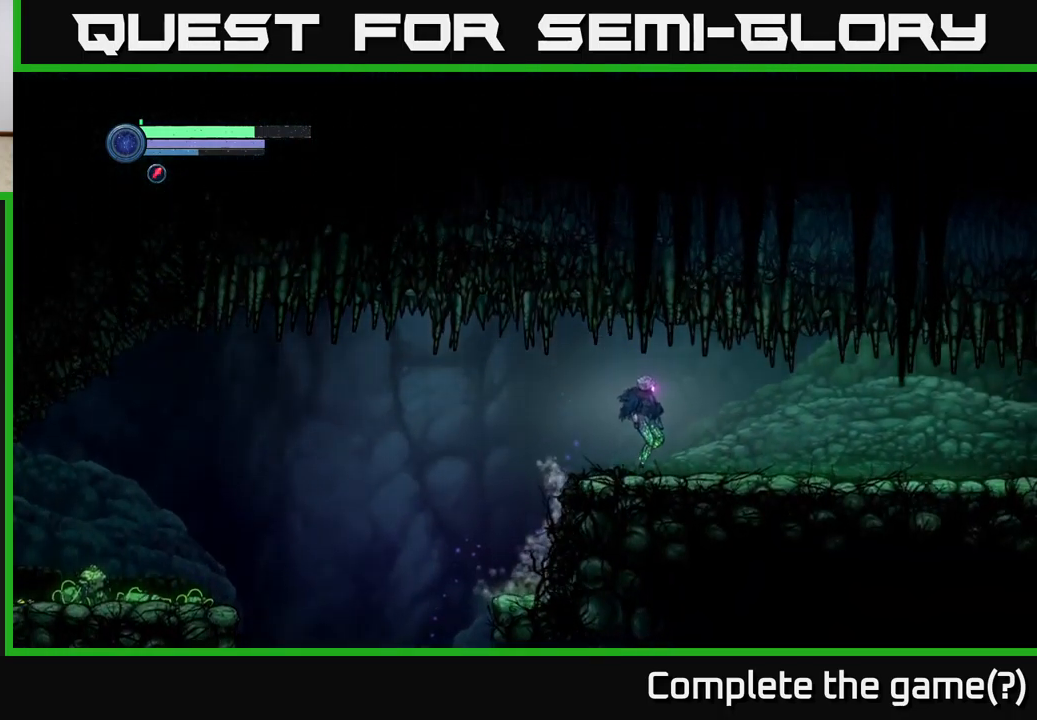
{"buttons": ["R1"], "left_stick": "right", "right_stick": "center", "events": [[84, "R1", "down"]]}
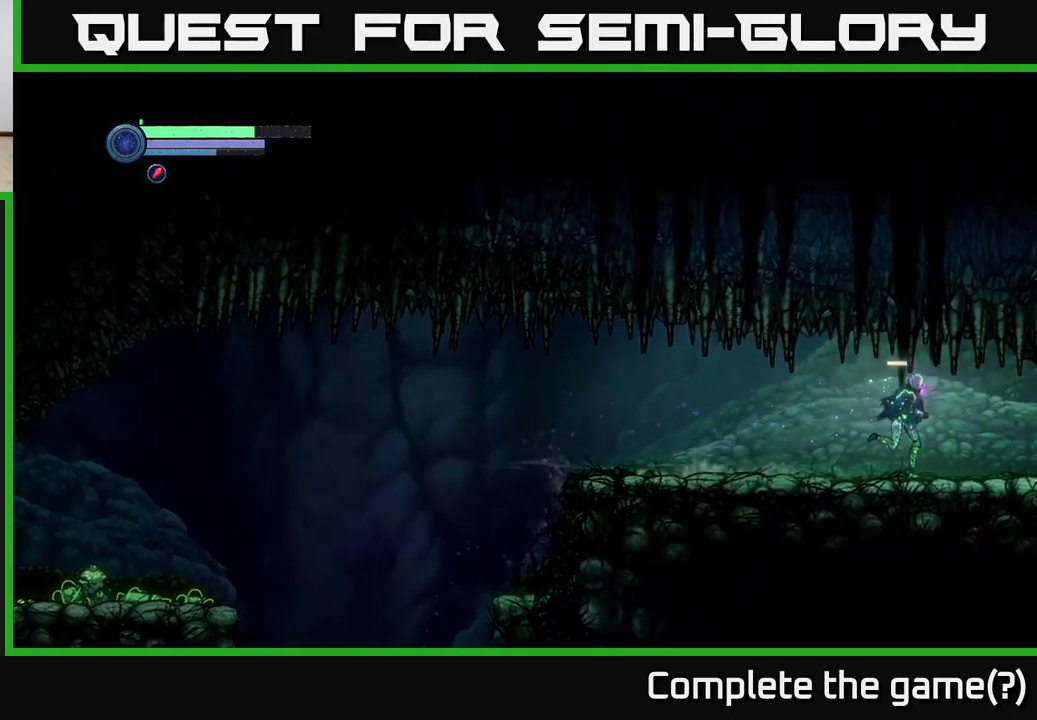
{"buttons": ["R2"], "left_stick": "right", "right_stick": "center", "events": [[200, "R1", "up"], [250, "R2", "down"]]}
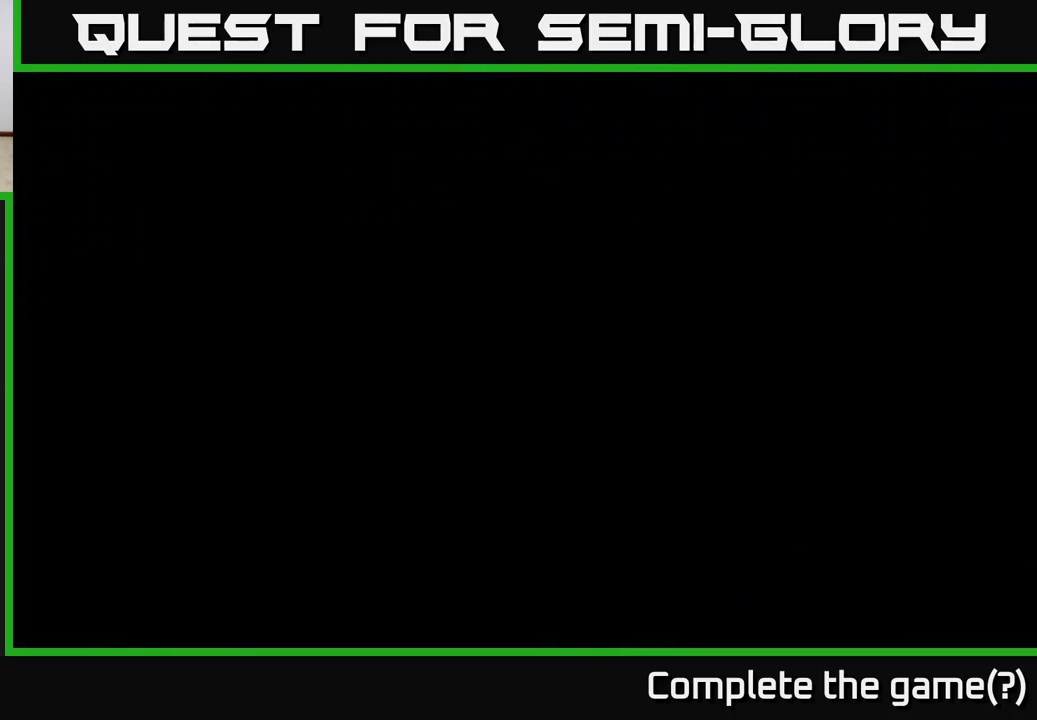
{"buttons": ["R2"], "left_stick": "right", "right_stick": "center", "events": []}
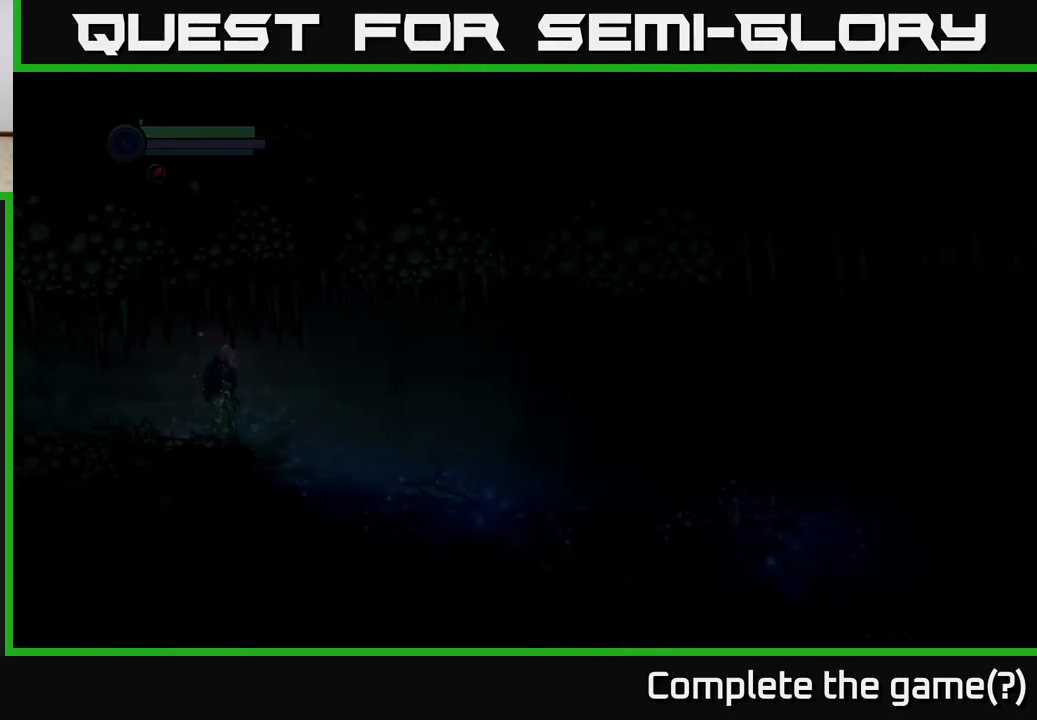
{"buttons": [], "left_stick": "right", "right_stick": "center", "events": [[284, "R2", "up"]]}
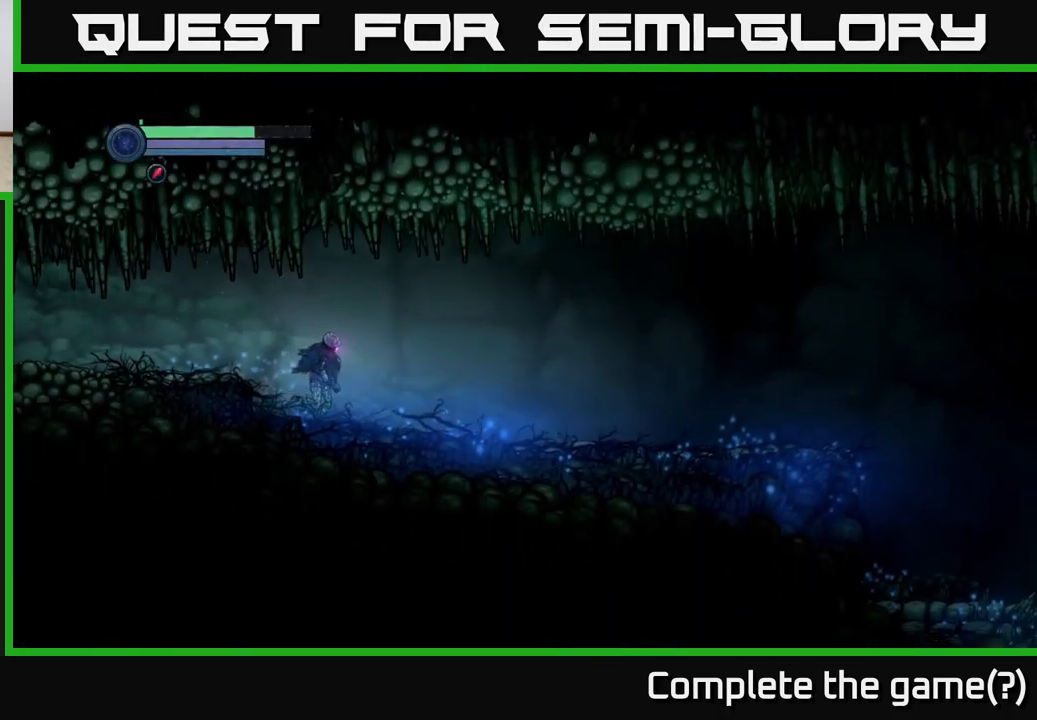
{"buttons": [], "left_stick": "right", "right_stick": "center", "events": []}
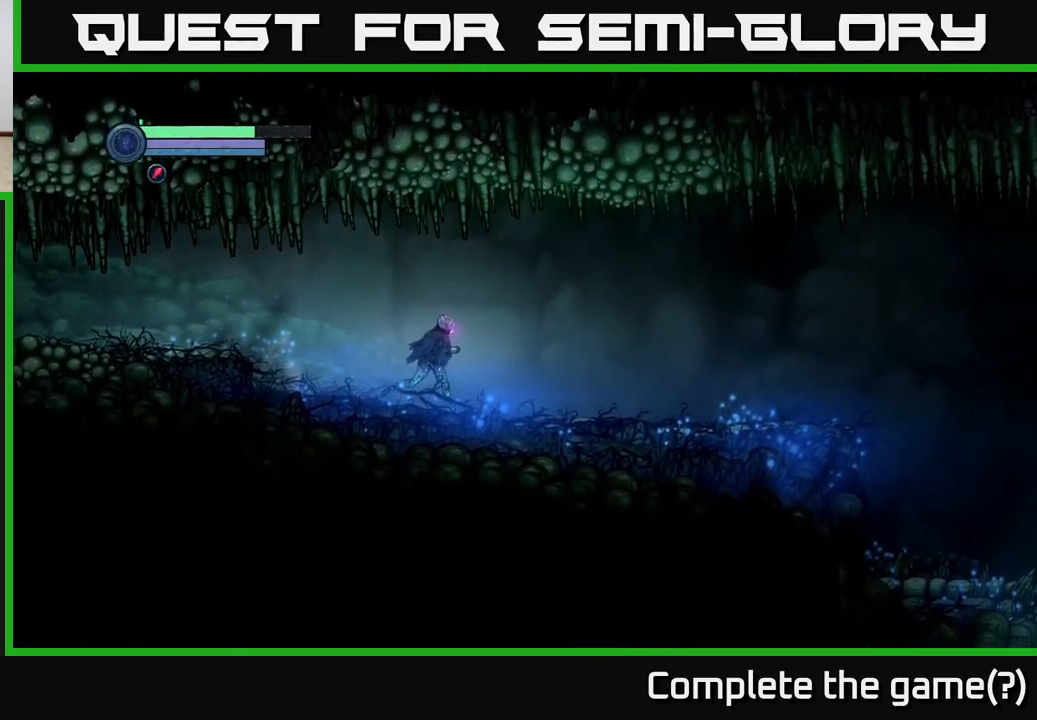
{"buttons": ["R2"], "left_stick": "right", "right_stick": "center", "events": [[167, "R1", "down"], [284, "R2", "down"], [317, "R1", "up"]]}
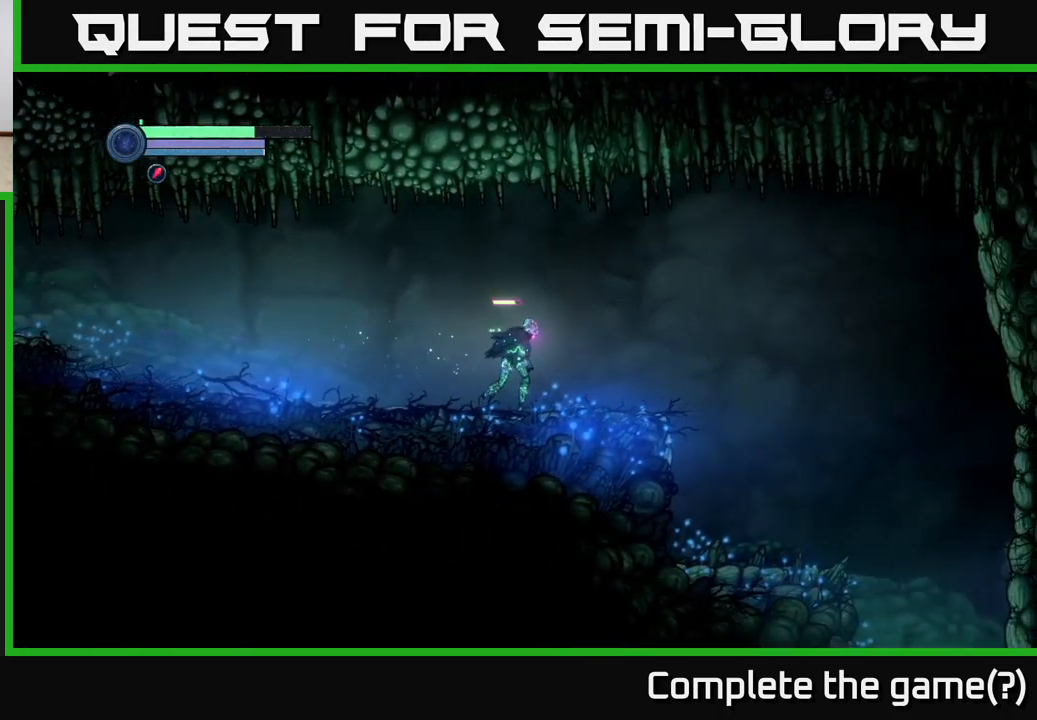
{"buttons": ["R2"], "left_stick": "right", "right_stick": "center", "events": []}
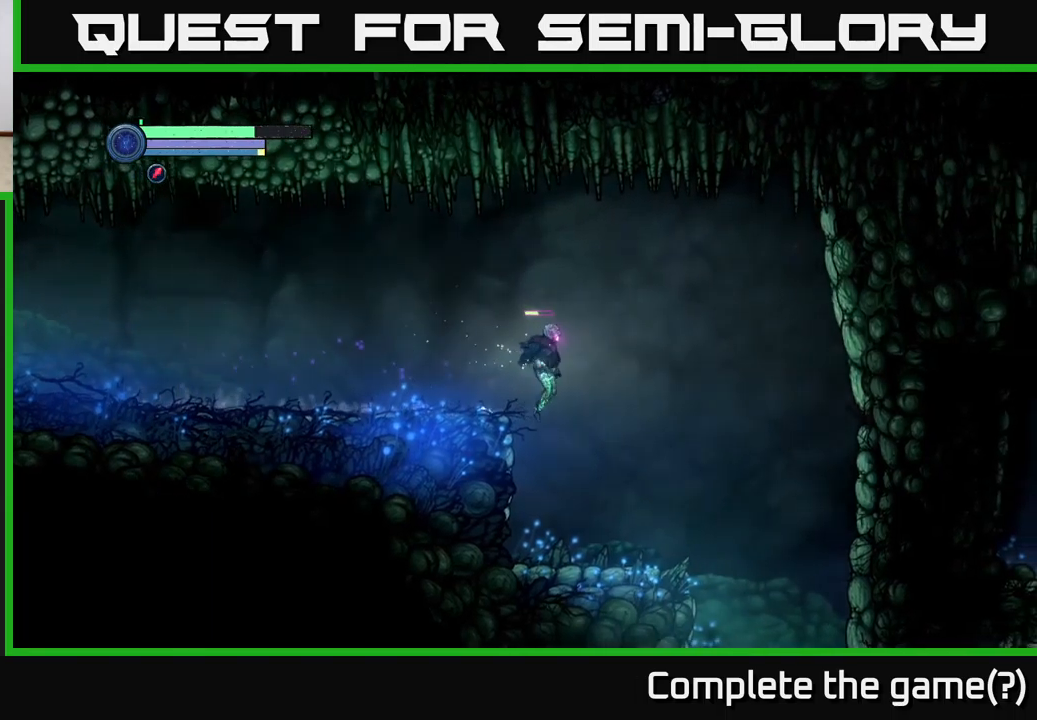
{"buttons": [], "left_stick": "right", "right_stick": "center", "events": [[383, "R2", "up"]]}
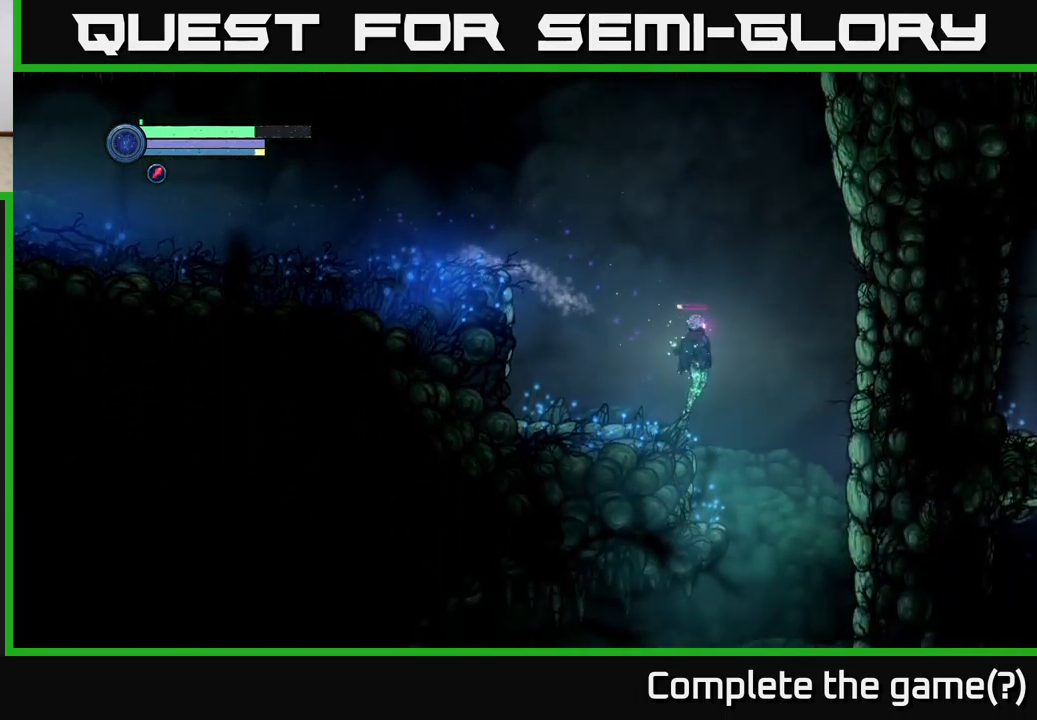
{"buttons": [], "left_stick": "center", "right_stick": "center", "events": [[16, "A", "down"], [83, "A", "up"], [416, "left_stick", "center"]]}
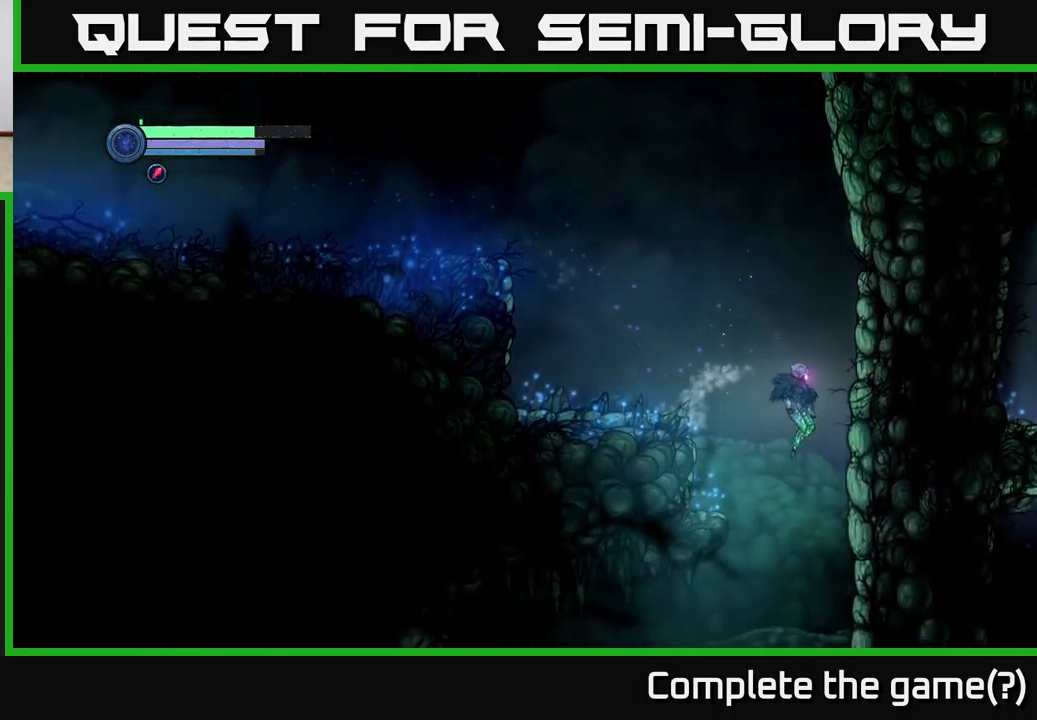
{"buttons": [], "left_stick": "left", "right_stick": "center", "events": [[100, "left_stick", "left"]]}
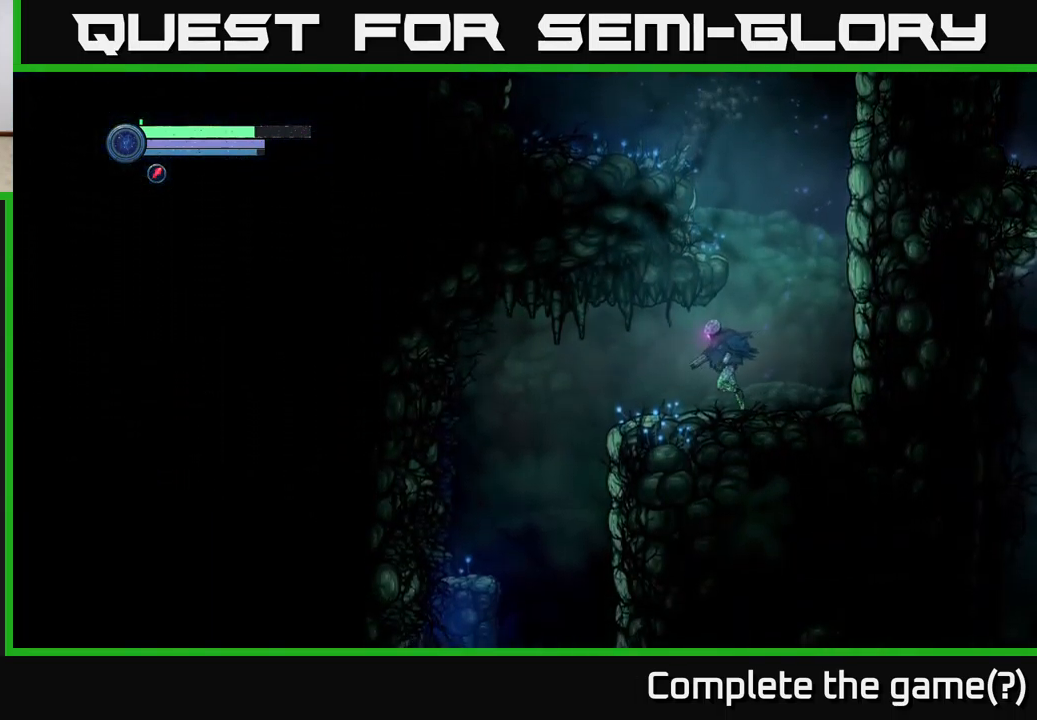
{"buttons": [], "left_stick": "left", "right_stick": "center", "events": []}
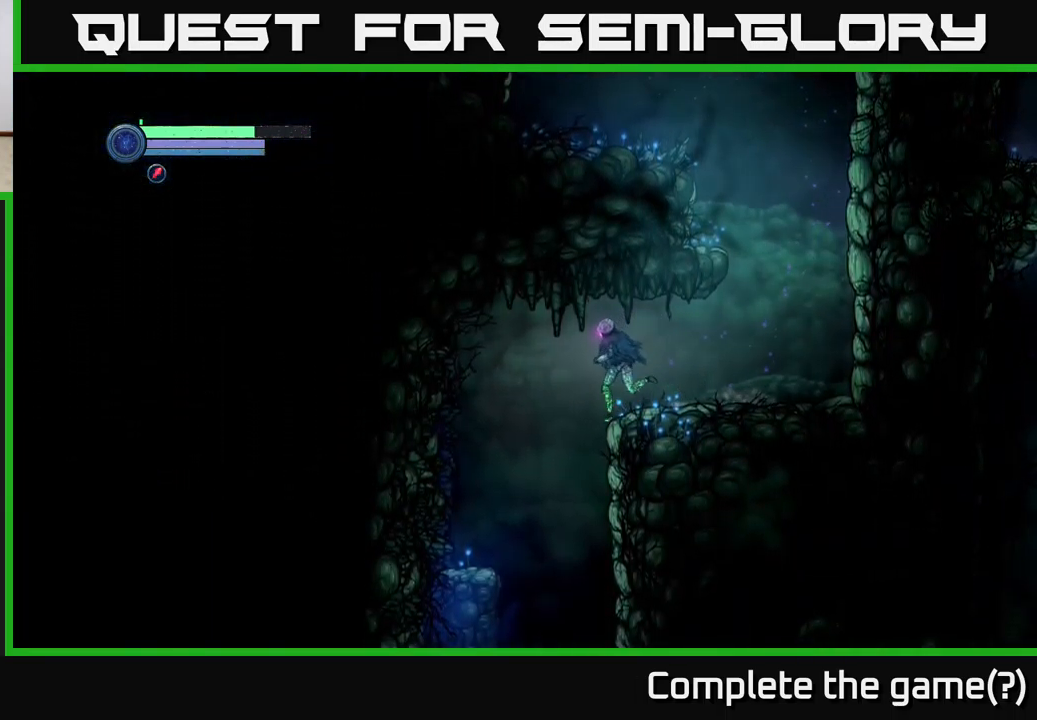
{"buttons": [], "left_stick": "left", "right_stick": "center", "events": [[66, "A", "down"], [150, "A", "up"]]}
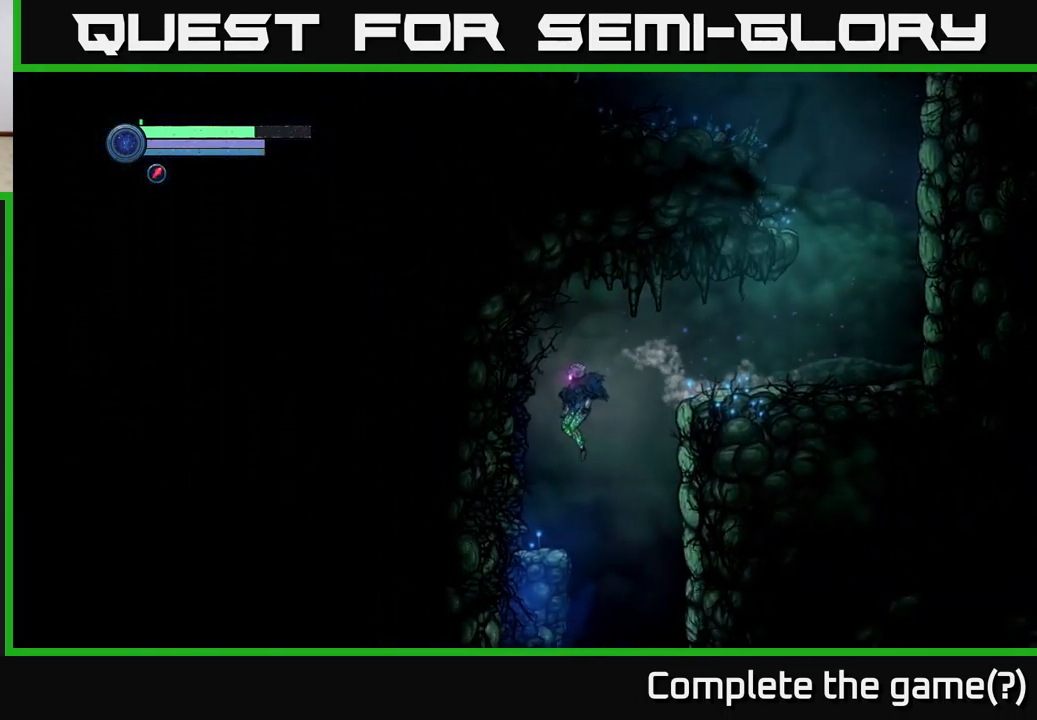
{"buttons": ["SELECT"], "left_stick": "center", "right_stick": "center", "events": [[166, "left_stick", "center"], [250, "left_stick", "right"], [333, "left_stick", "center"], [416, "SELECT", "down"]]}
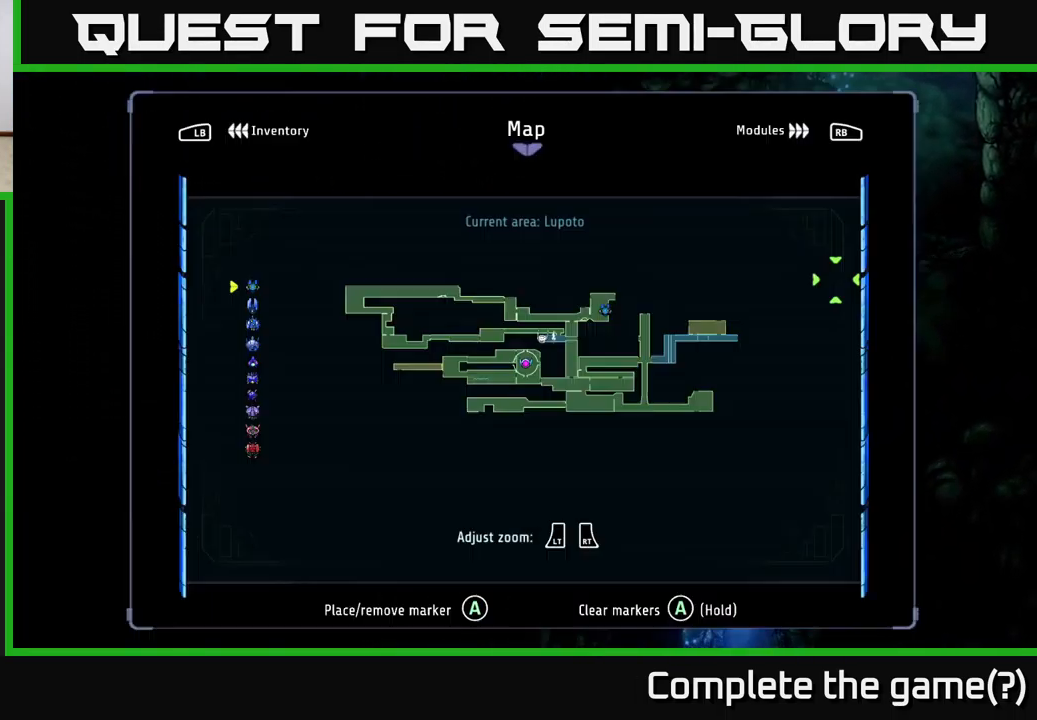
{"buttons": [], "left_stick": "center", "right_stick": "center", "events": [[100, "SELECT", "up"]]}
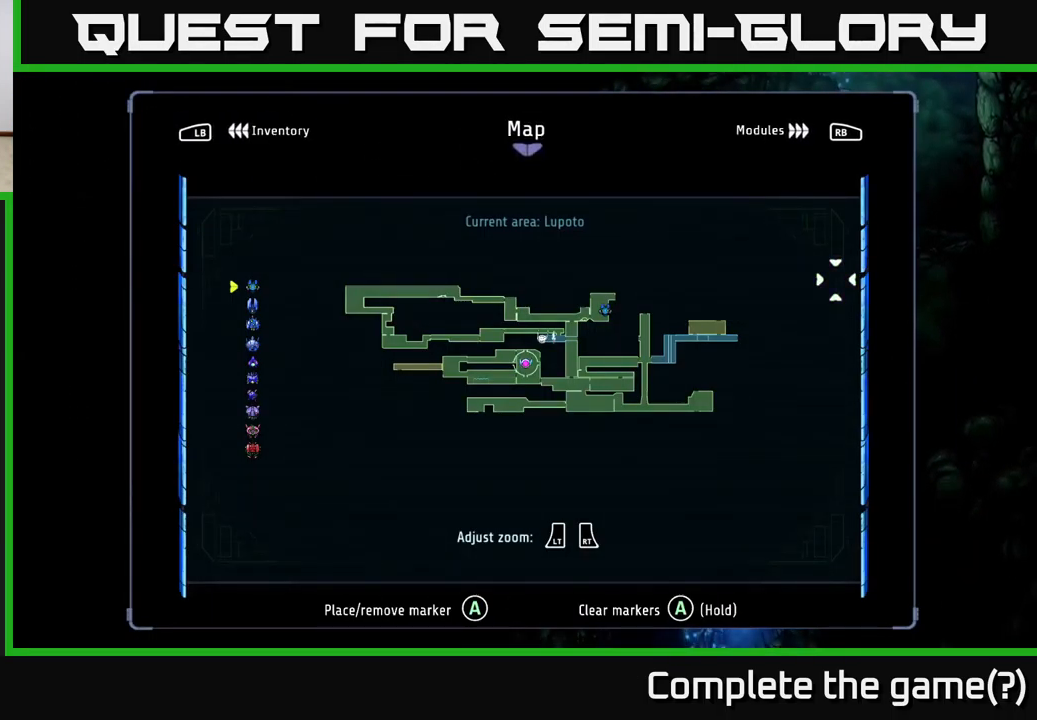
{"buttons": [], "left_stick": "right", "right_stick": "center", "events": [[216, "SELECT", "down"], [283, "SELECT", "up"], [450, "left_stick", "right"]]}
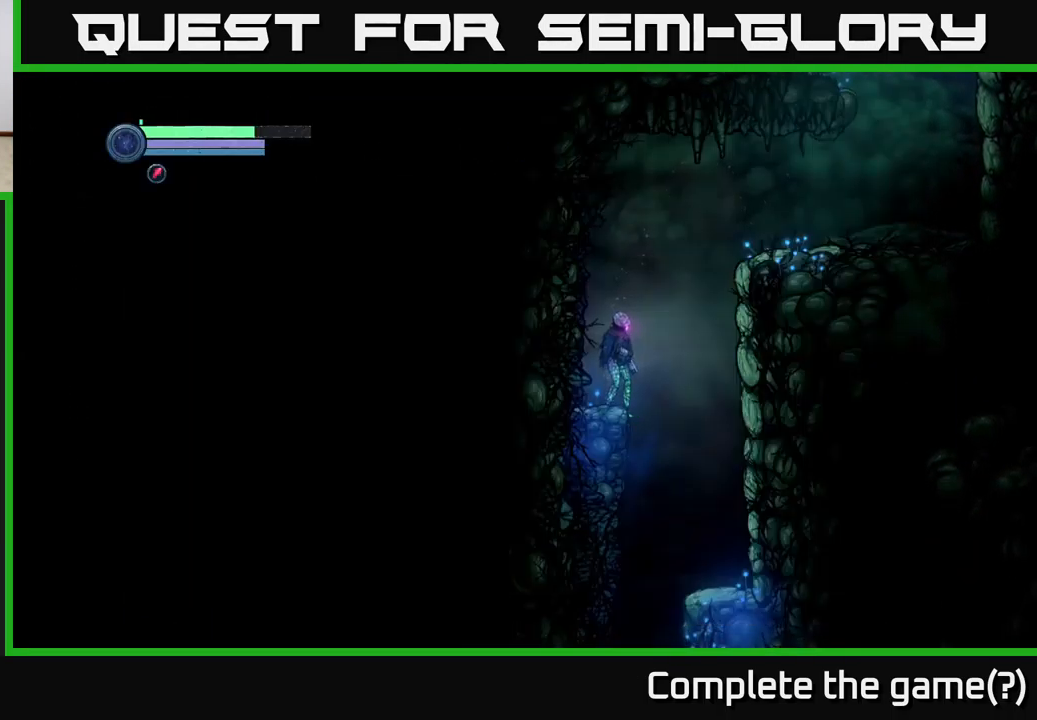
{"buttons": [], "left_stick": "center", "right_stick": "center", "events": [[50, "left_stick", "center"], [166, "SELECT", "down"], [333, "SELECT", "up"]]}